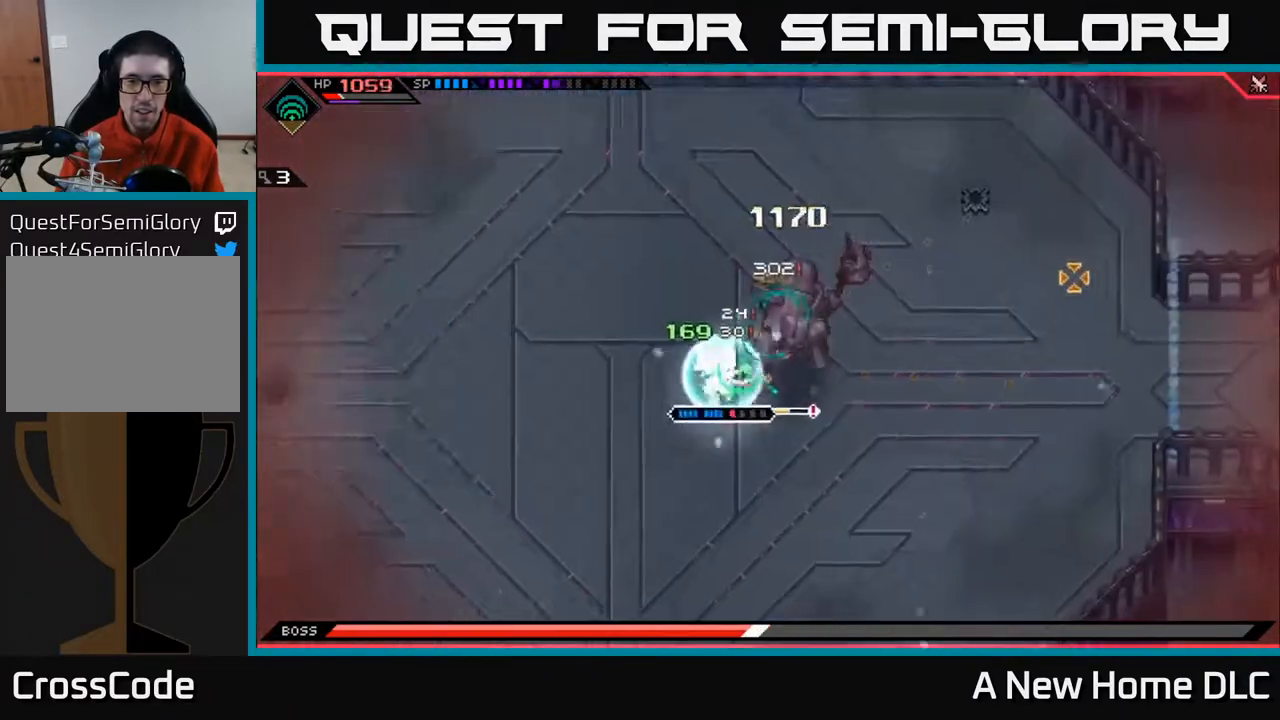
Gameplay with a controller (Xbox layout); each line is a JSON object with the inputs held at the frame after it. "events" lists button and stick changes between this image and that frame as [ms after this image, input, new state], when the widget could be followed in between.
{"buttons": ["R2"], "left_stick": "center", "right_stick": "right", "events": []}
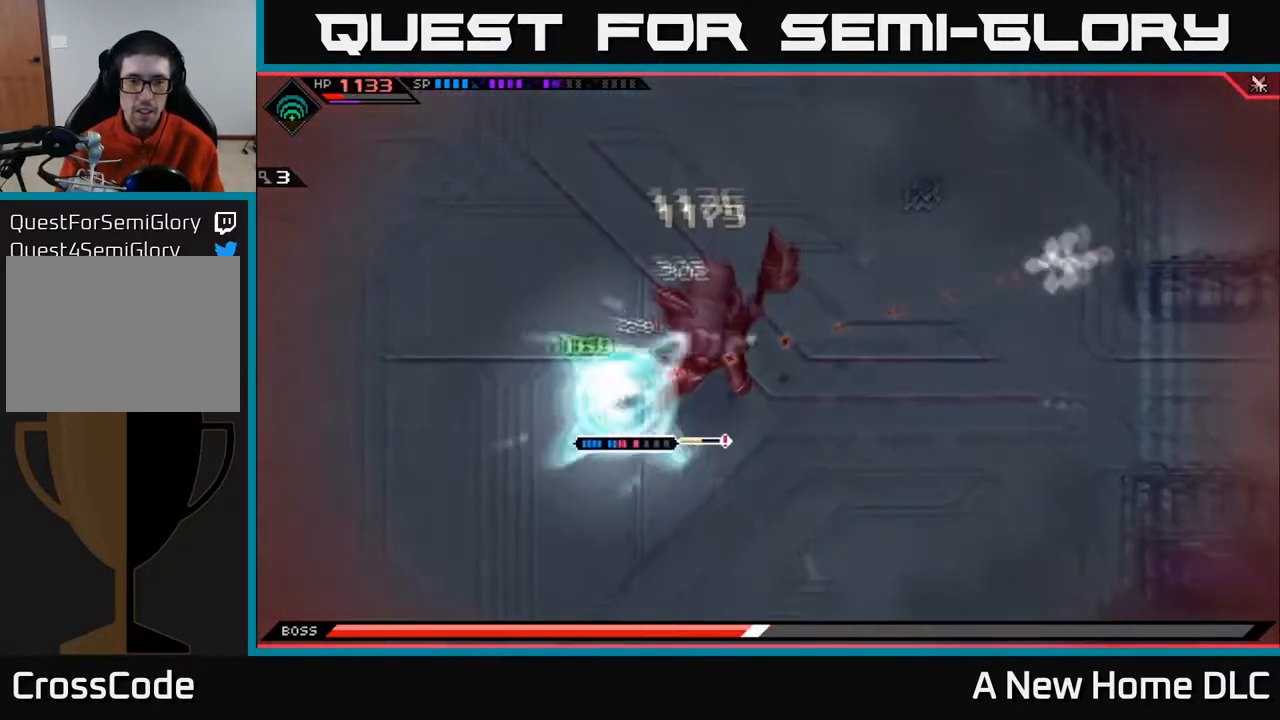
{"buttons": [], "left_stick": "center", "right_stick": "up-right", "events": [[33, "R2", "up"], [433, "right_stick", "up-right"]]}
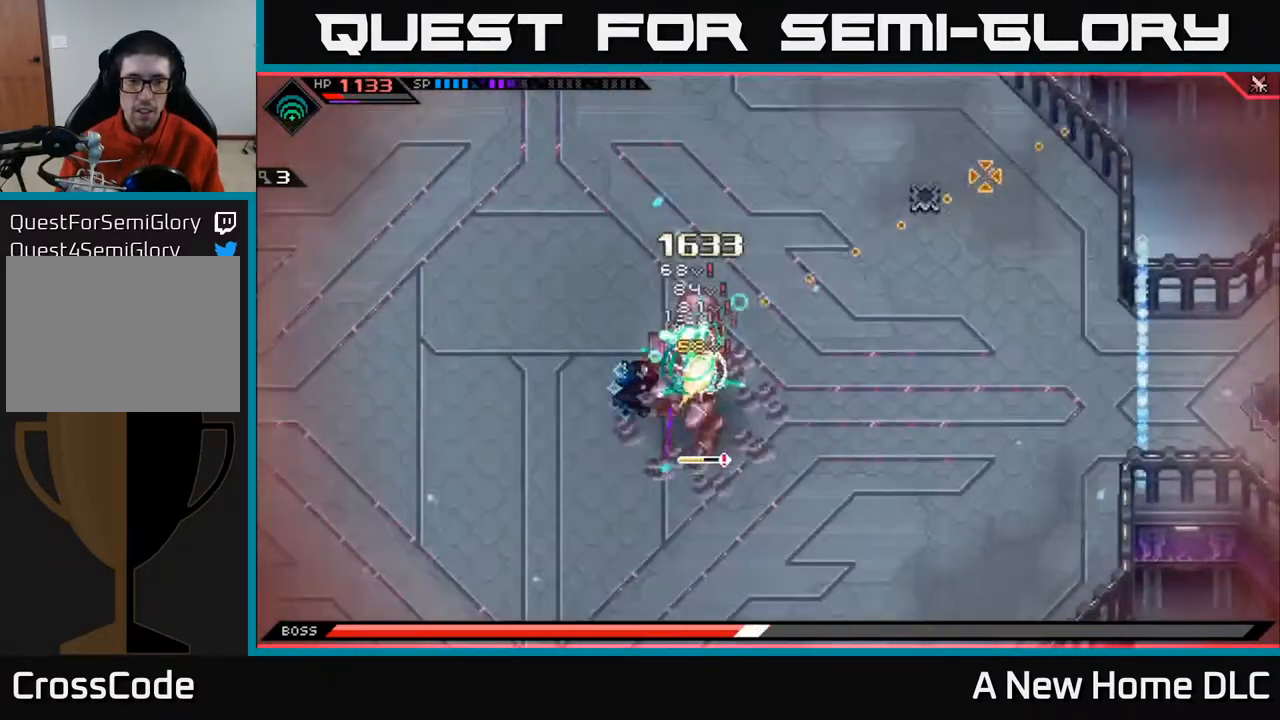
{"buttons": [], "left_stick": "center", "right_stick": "right", "events": [[100, "right_stick", "right"]]}
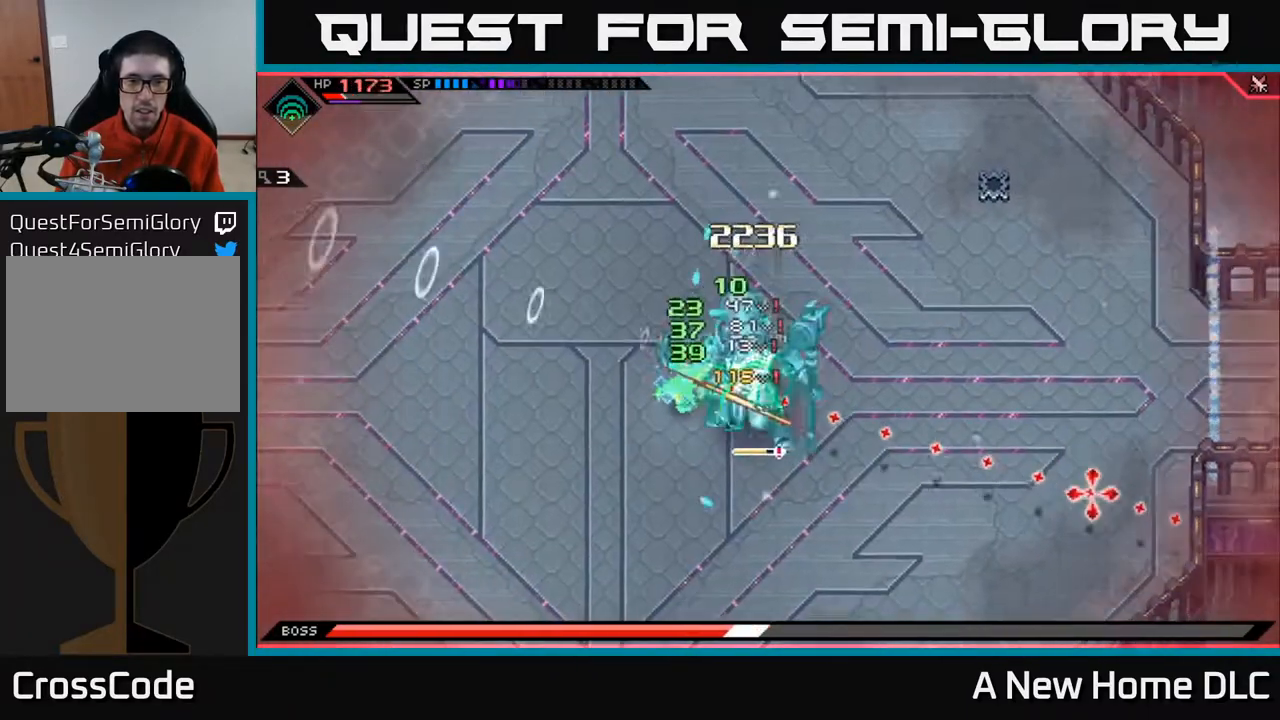
{"buttons": [], "left_stick": "right", "right_stick": "right", "events": [[183, "left_stick", "down"], [250, "L1", "down"], [333, "L1", "up"], [333, "left_stick", "down-right"], [400, "L1", "down"], [483, "left_stick", "right"], [500, "L1", "up"]]}
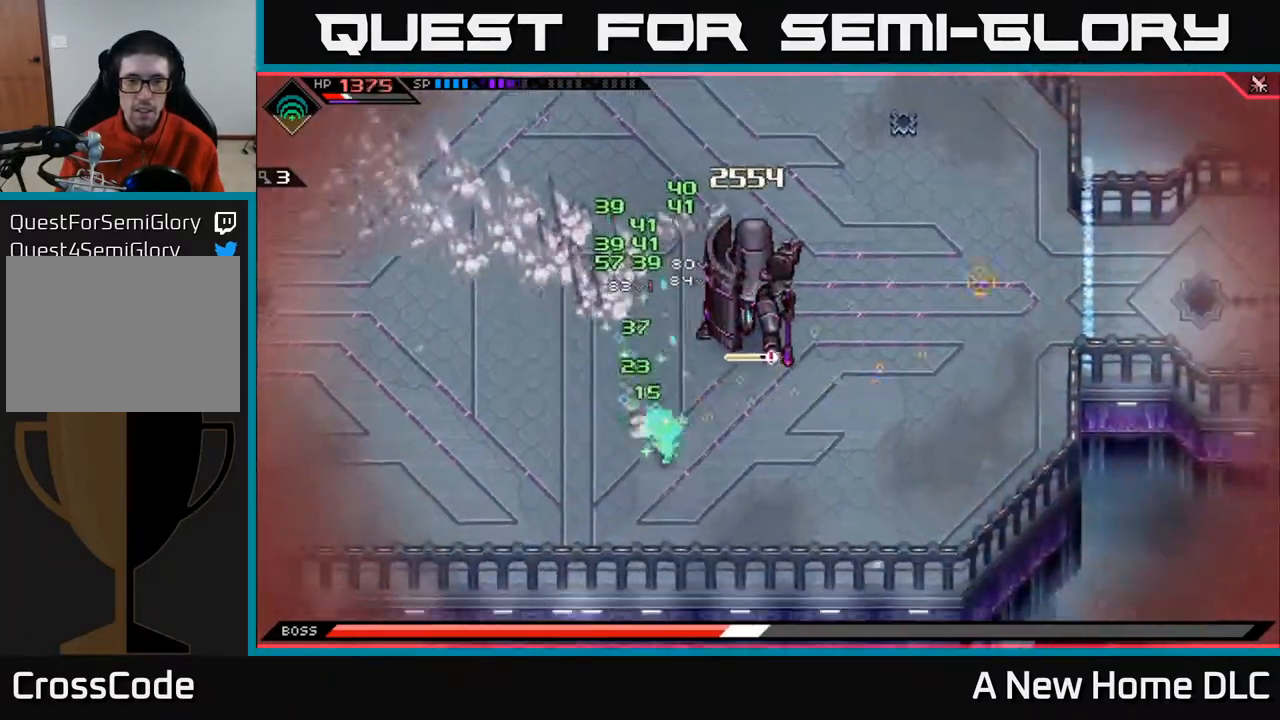
{"buttons": ["L1"], "left_stick": "up-right", "right_stick": "center", "events": [[50, "right_stick", "up"], [167, "right_stick", "center"], [350, "left_stick", "up-right"], [367, "L1", "down"]]}
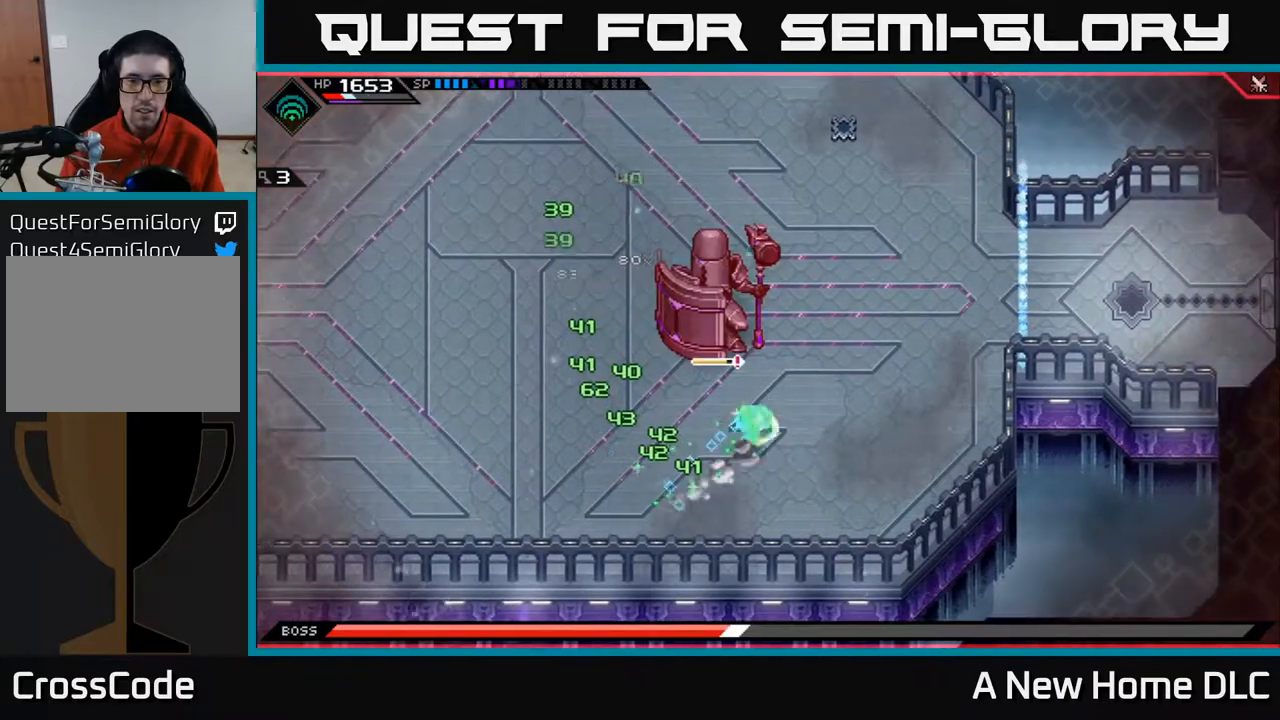
{"buttons": [], "left_stick": "up", "right_stick": "center", "events": [[17, "L1", "up"], [83, "L1", "down"], [83, "left_stick", "up"], [167, "X", "down"], [200, "L1", "up"], [267, "X", "up"], [350, "X", "down"], [450, "X", "up"]]}
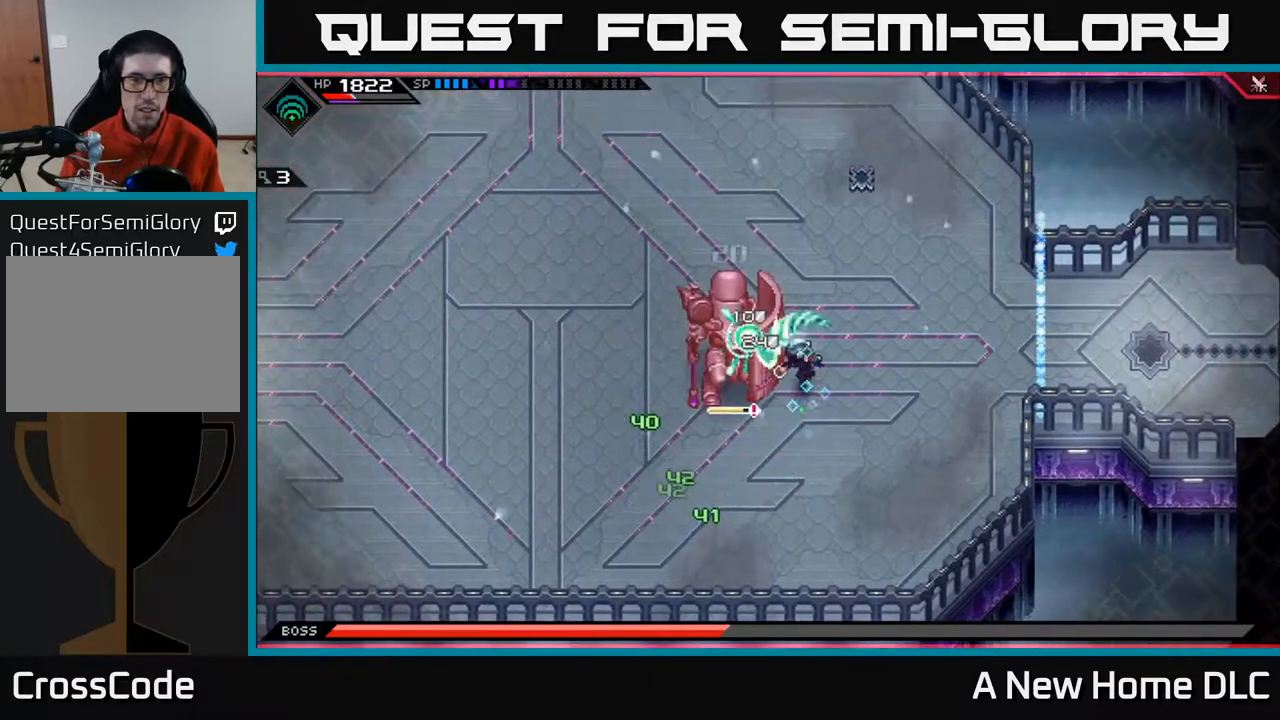
{"buttons": [], "left_stick": "up", "right_stick": "center", "events": []}
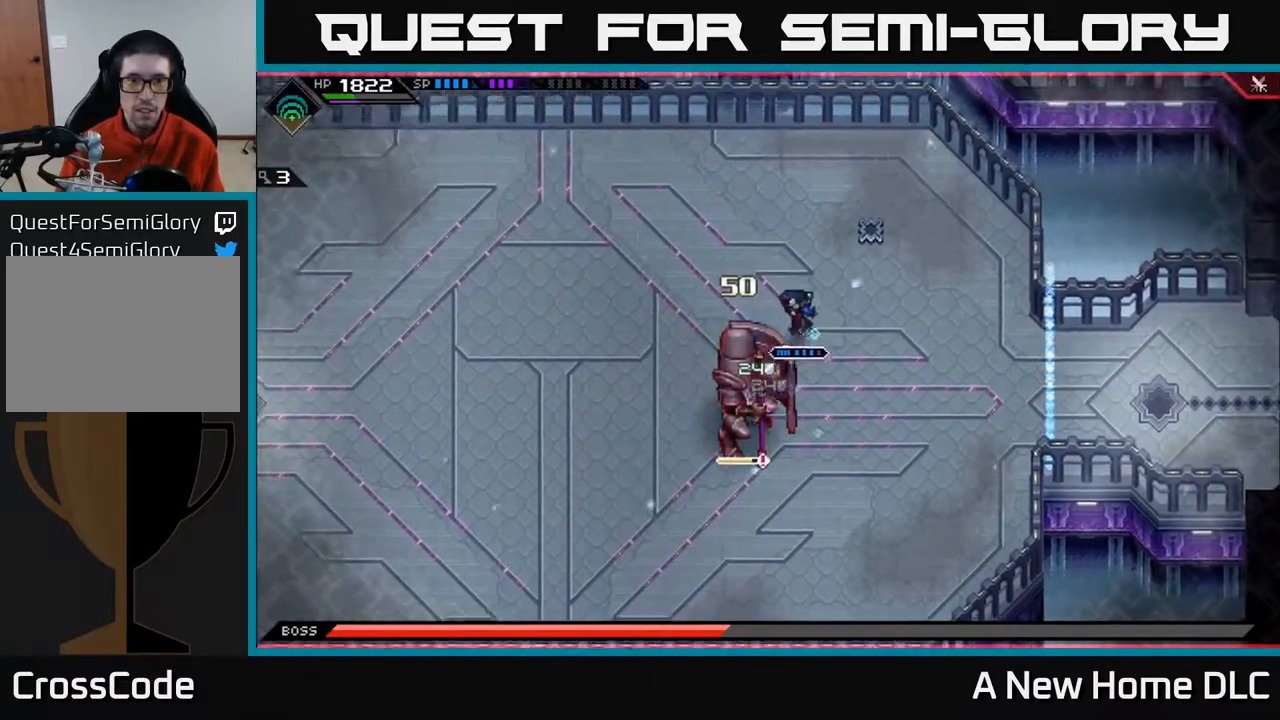
{"buttons": [], "left_stick": "left", "right_stick": "down", "events": [[17, "left_stick", "up-left"], [183, "left_stick", "left"], [350, "right_stick", "down"]]}
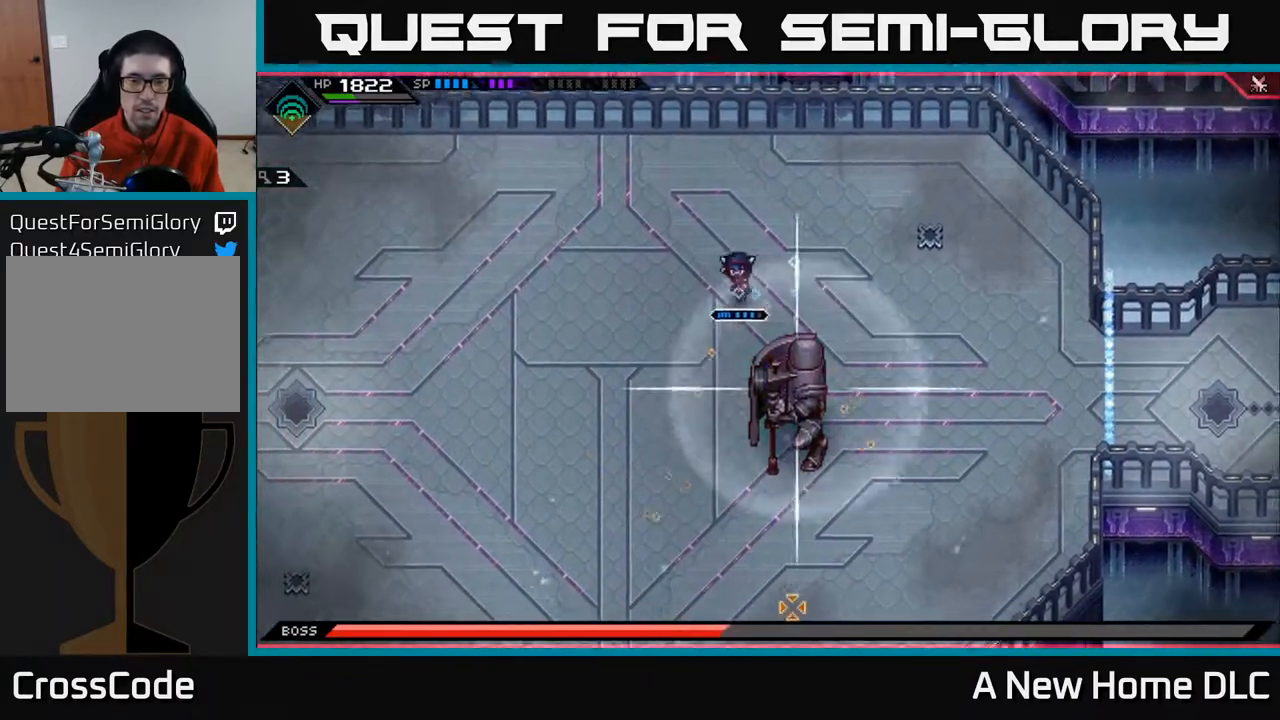
{"buttons": [], "left_stick": "down-left", "right_stick": "center", "events": [[167, "right_stick", "center"], [217, "L1", "down"], [267, "left_stick", "down-left"], [333, "L1", "up"], [383, "L1", "down"], [483, "L1", "up"]]}
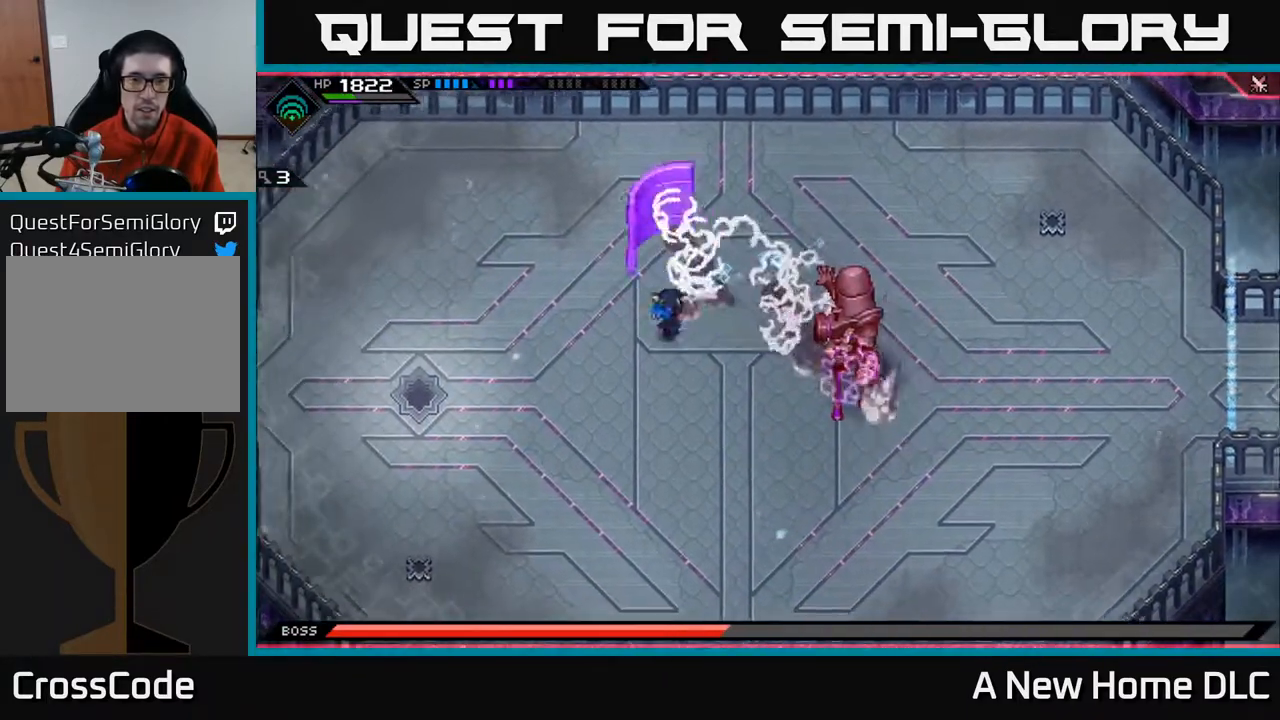
{"buttons": [], "left_stick": "down", "right_stick": "center", "events": [[33, "L1", "down"], [133, "L1", "up"], [300, "left_stick", "down"]]}
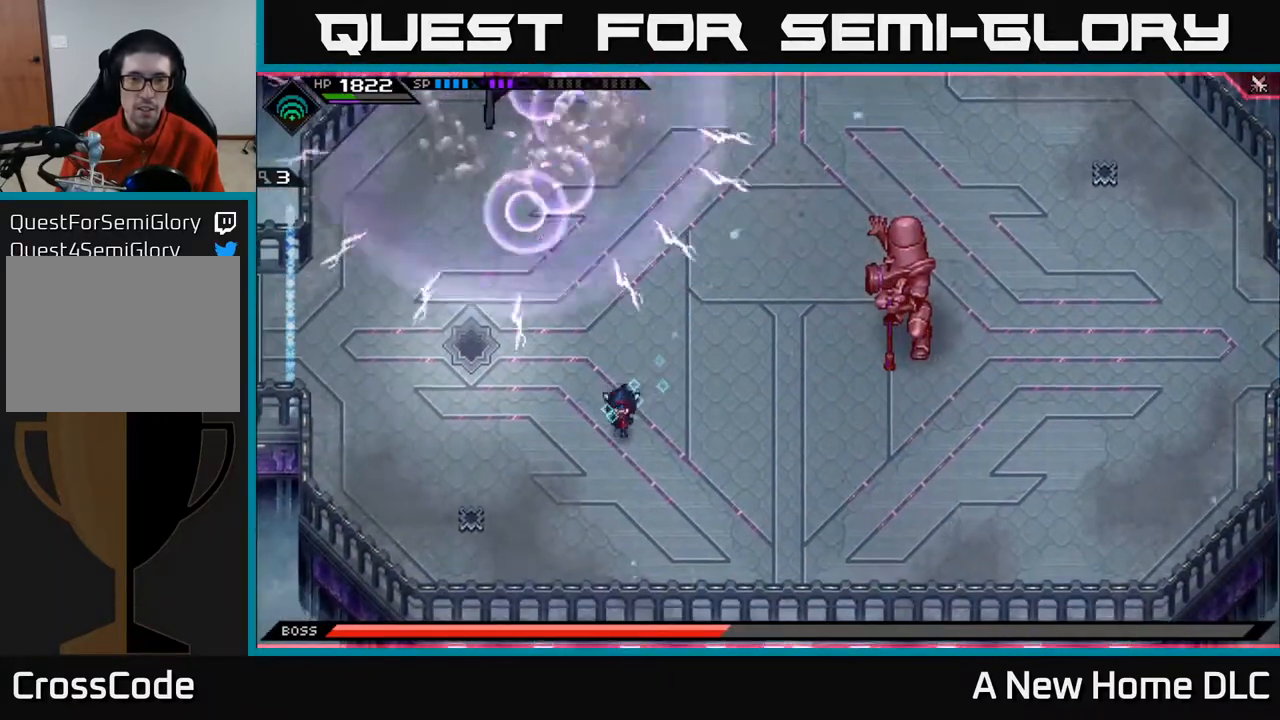
{"buttons": [], "left_stick": "down-right", "right_stick": "center", "events": [[150, "left_stick", "down-right"]]}
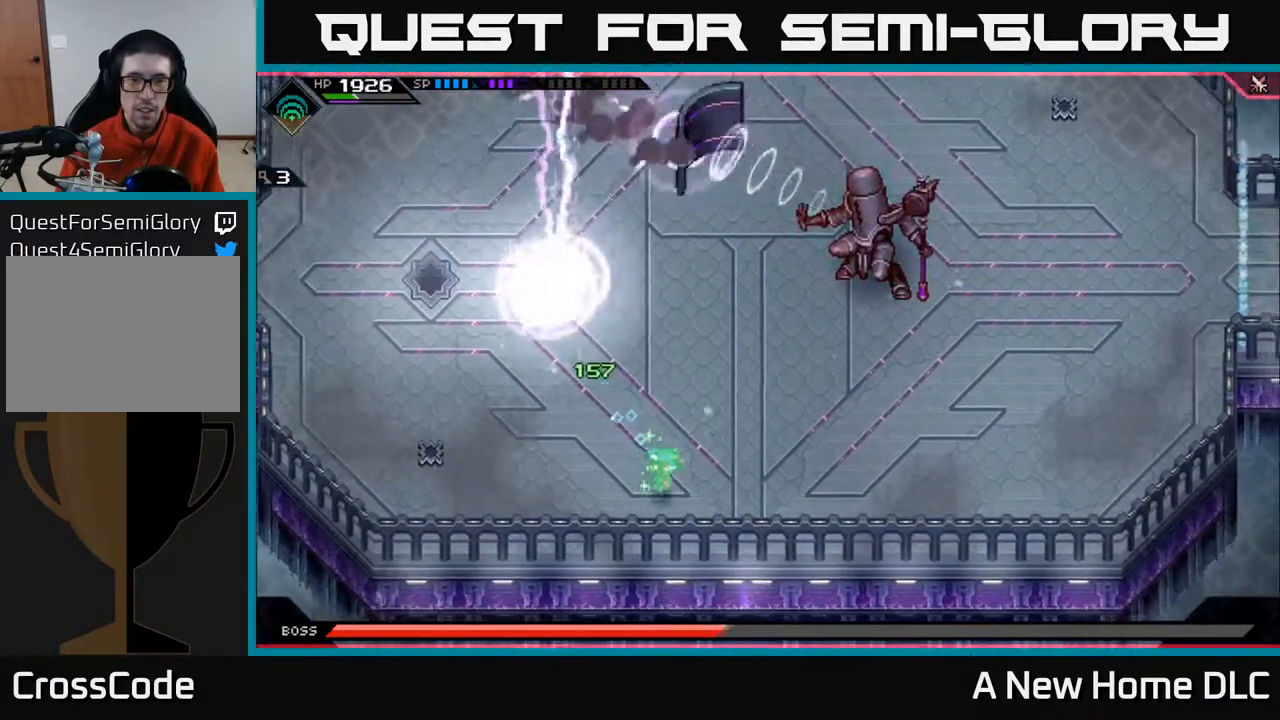
{"buttons": [], "left_stick": "right", "right_stick": "up-right", "events": [[133, "left_stick", "right"], [233, "right_stick", "up"], [450, "right_stick", "up-right"]]}
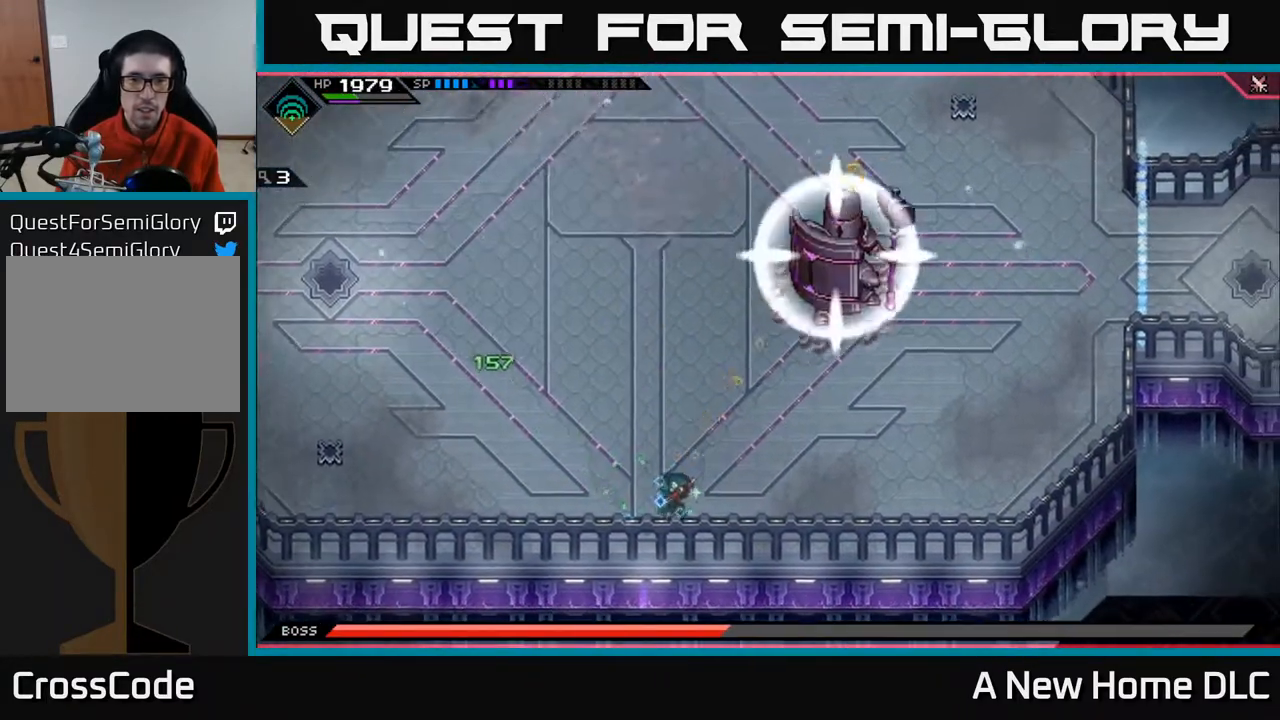
{"buttons": ["L1"], "left_stick": "up-left", "right_stick": "center", "events": [[250, "right_stick", "up"], [317, "left_stick", "up-left"], [417, "L1", "down"], [433, "right_stick", "center"]]}
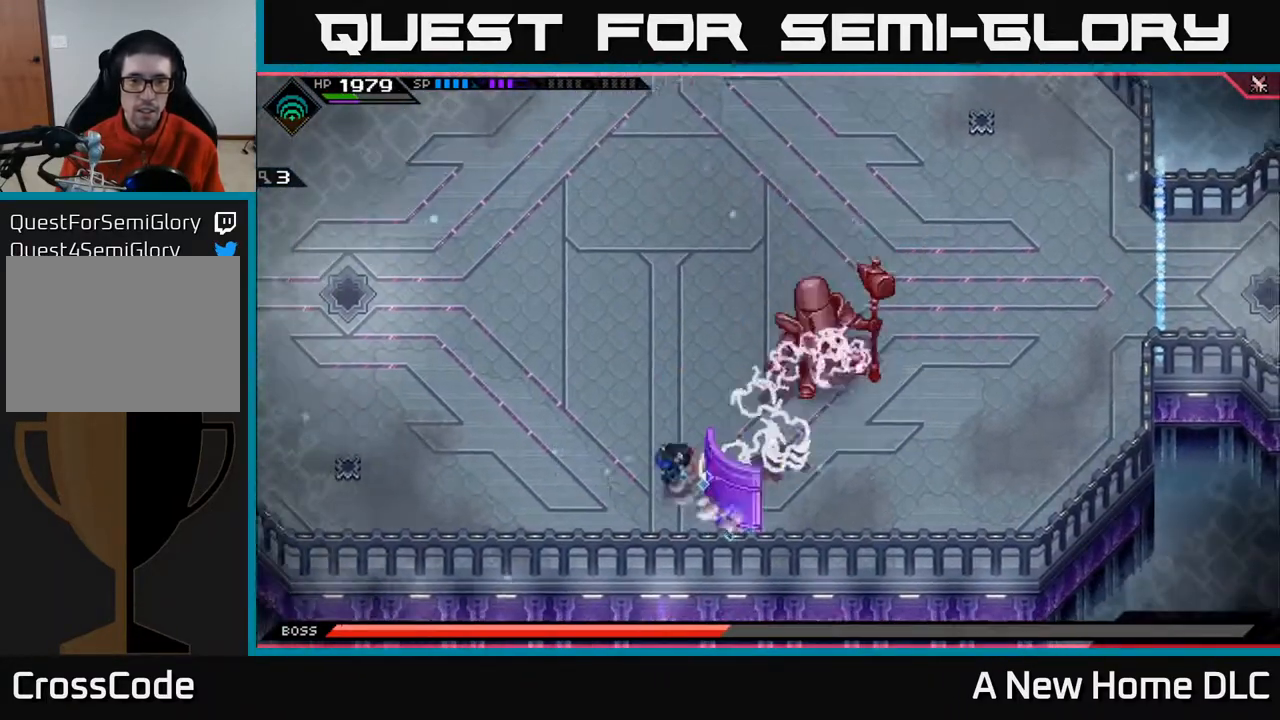
{"buttons": [], "left_stick": "up", "right_stick": "center", "events": [[33, "left_stick", "up"], [183, "L1", "up"]]}
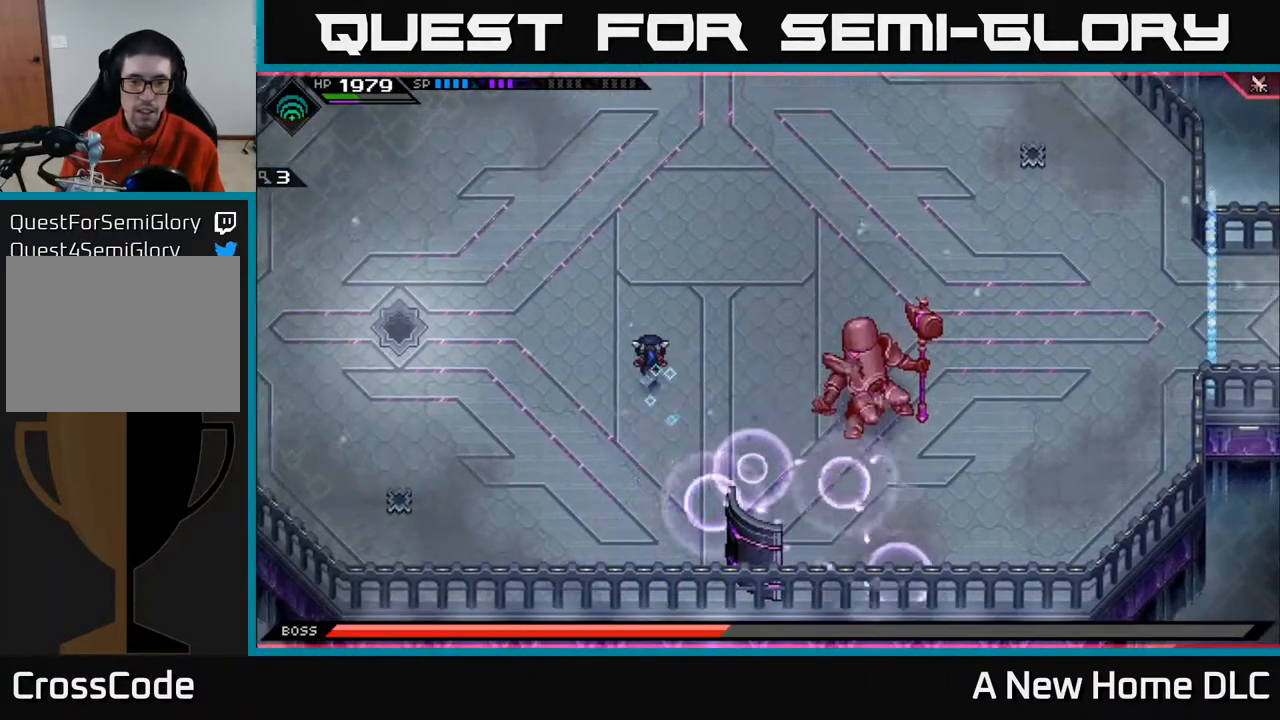
{"buttons": [], "left_stick": "up-left", "right_stick": "center", "events": [[467, "left_stick", "up-left"]]}
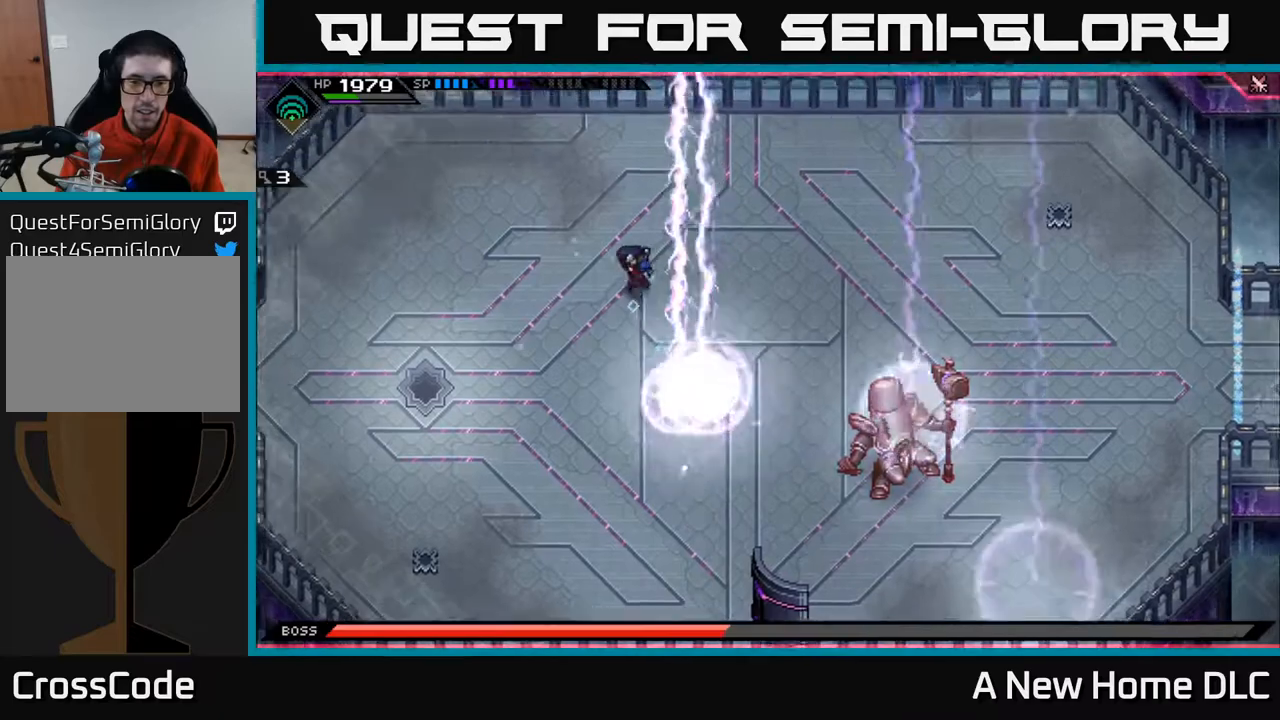
{"buttons": [], "left_stick": "up", "right_stick": "center", "events": [[467, "left_stick", "up"]]}
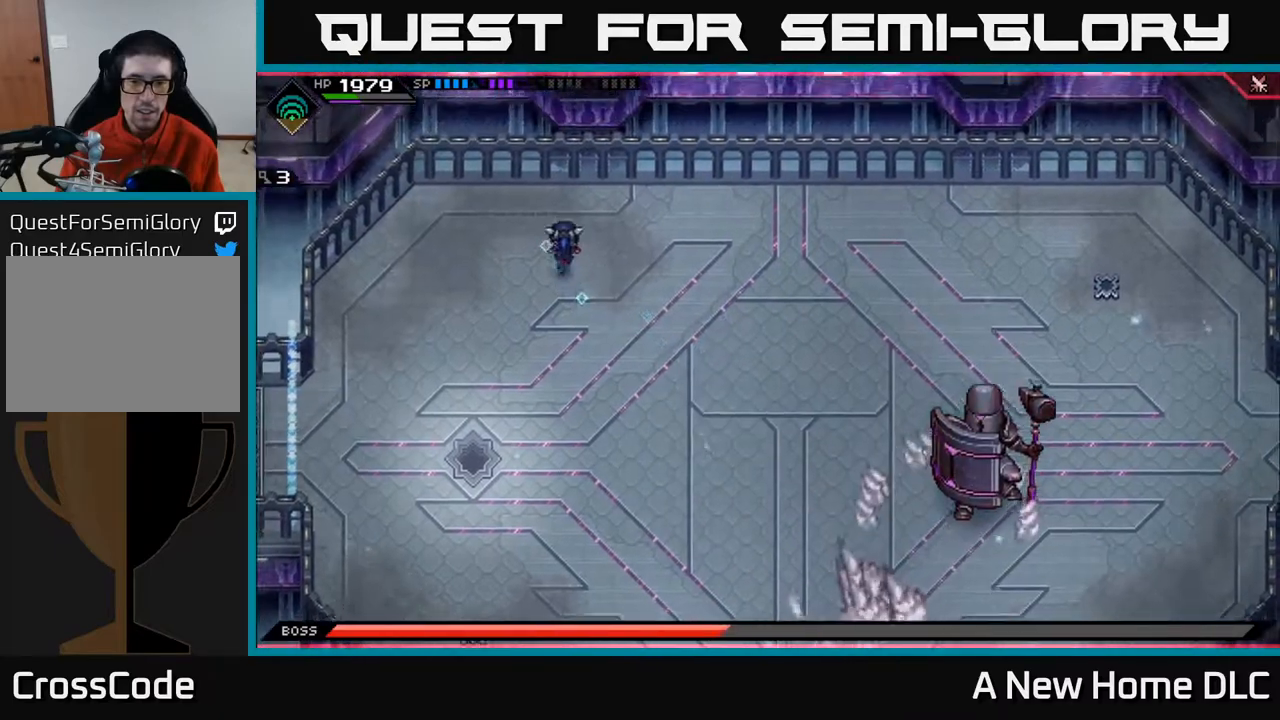
{"buttons": [], "left_stick": "down-left", "right_stick": "center", "events": [[117, "left_stick", "right"], [317, "left_stick", "up"], [400, "left_stick", "left"], [450, "left_stick", "down-left"]]}
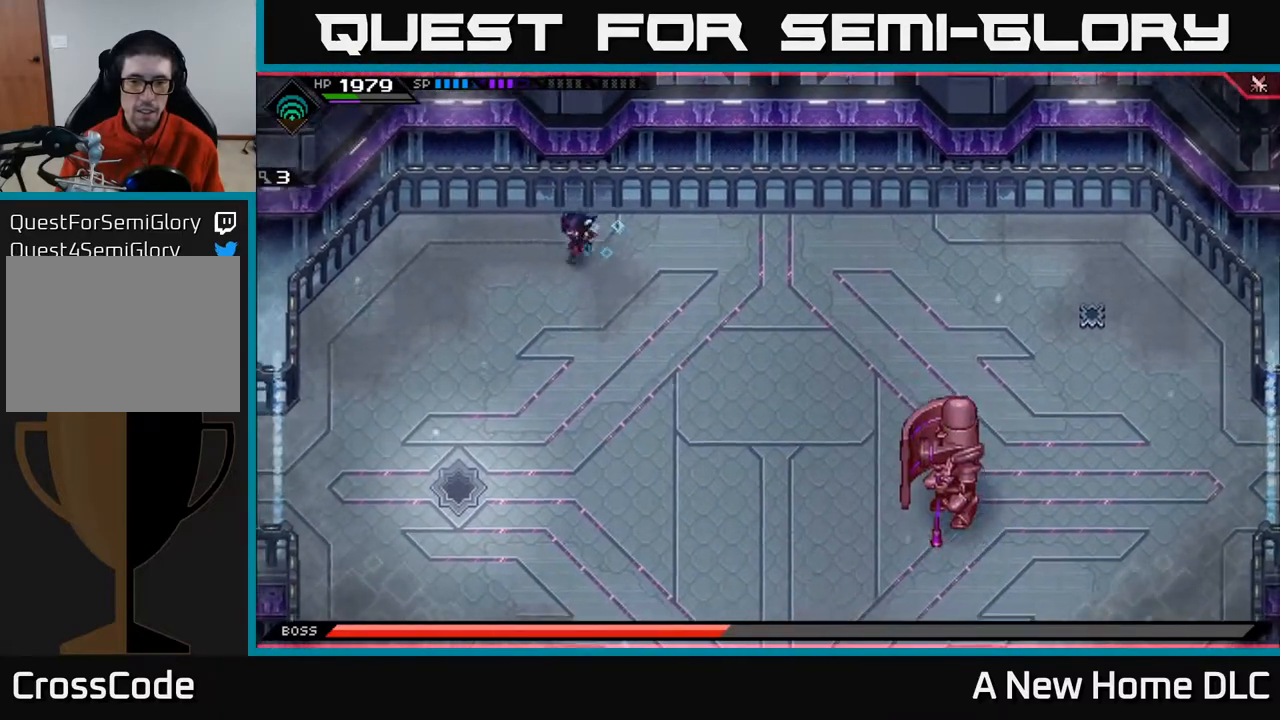
{"buttons": [], "left_stick": "up-right", "right_stick": "down", "events": [[33, "left_stick", "down"], [83, "left_stick", "down-right"], [300, "right_stick", "down"], [333, "left_stick", "up-right"]]}
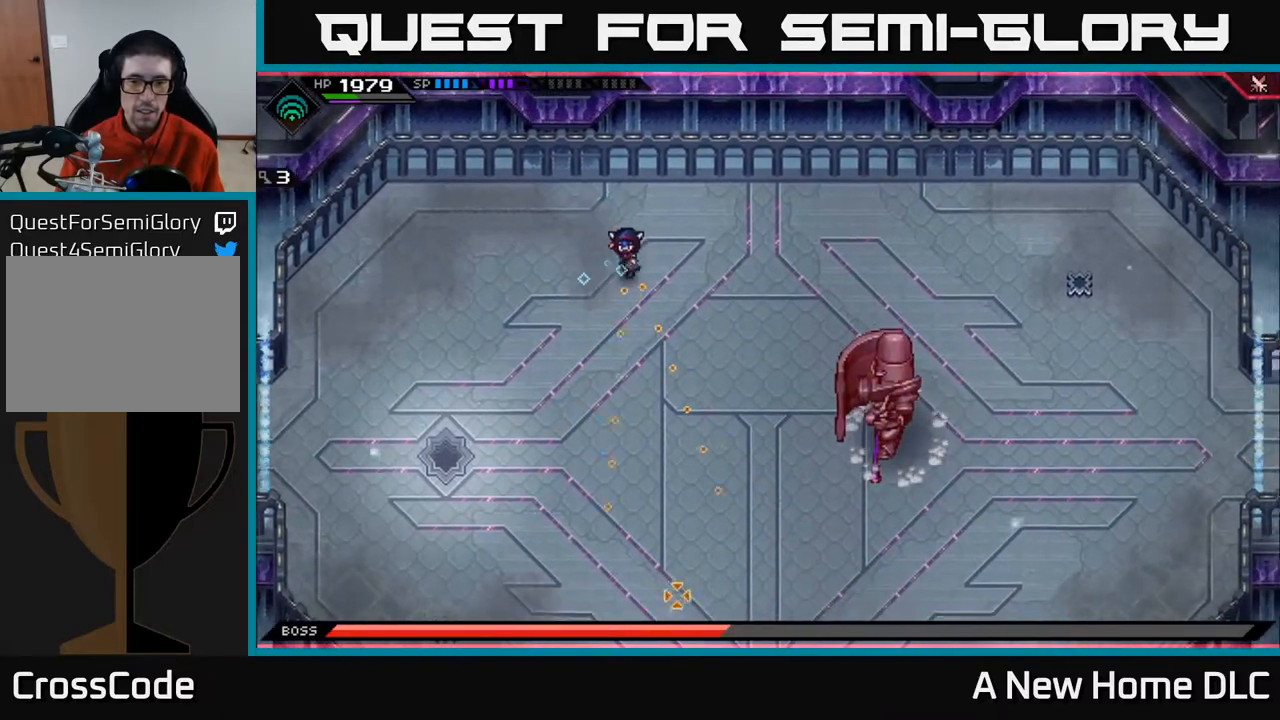
{"buttons": [], "left_stick": "center", "right_stick": "down", "events": [[283, "R1", "down"], [400, "R1", "up"], [483, "left_stick", "center"]]}
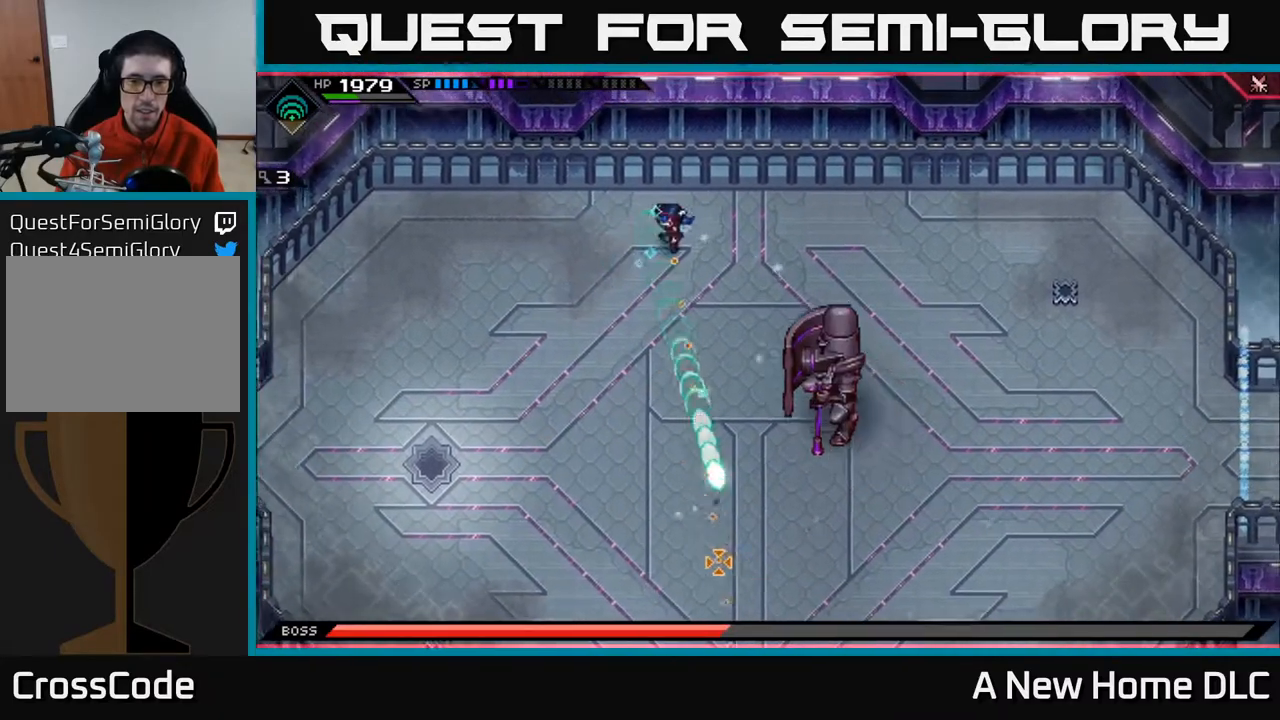
{"buttons": [], "left_stick": "center", "right_stick": "down", "events": [[383, "R1", "down"], [500, "R1", "up"]]}
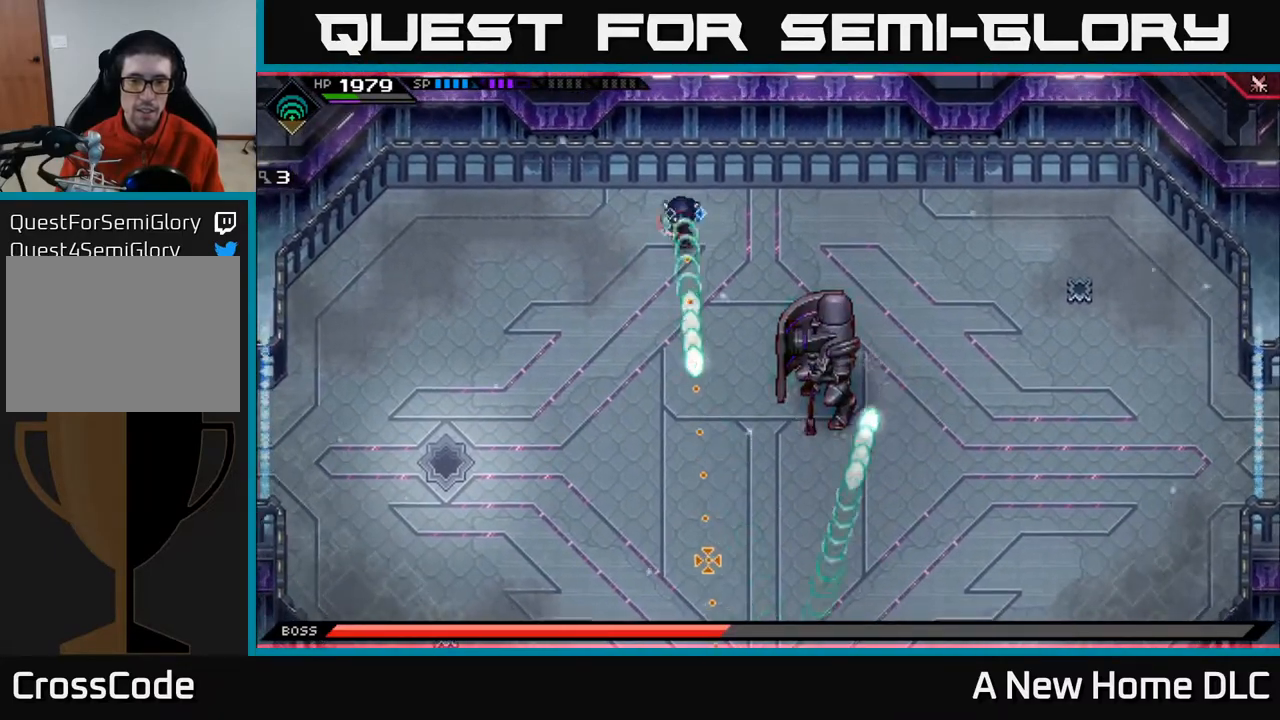
{"buttons": ["R1"], "left_stick": "center", "right_stick": "down", "events": [[167, "left_stick", "down-left"], [417, "left_stick", "center"], [483, "R1", "down"]]}
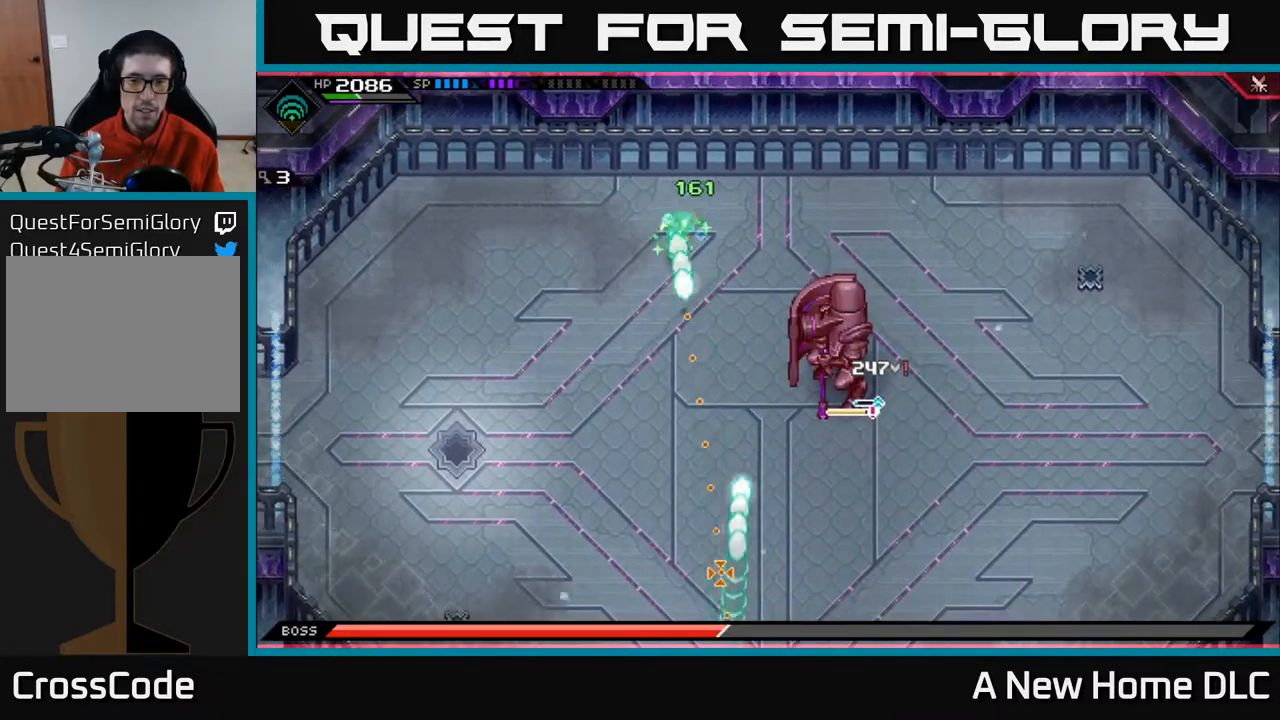
{"buttons": [], "left_stick": "left", "right_stick": "down", "events": [[100, "R1", "up"], [133, "left_stick", "left"]]}
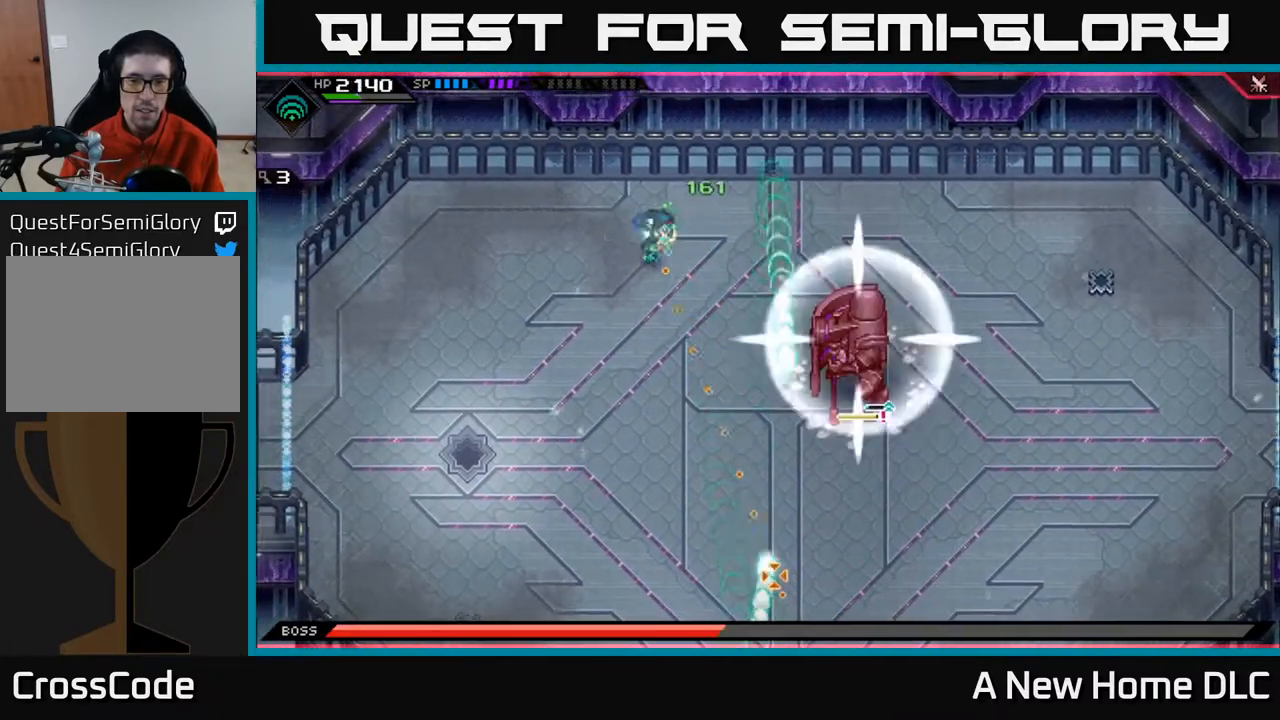
{"buttons": ["L1"], "left_stick": "down", "right_stick": "center", "events": [[33, "R1", "down"], [50, "left_stick", "up"], [167, "R1", "up"], [183, "left_stick", "left"], [250, "left_stick", "down-left"], [350, "left_stick", "down"], [450, "L1", "down"], [450, "right_stick", "center"]]}
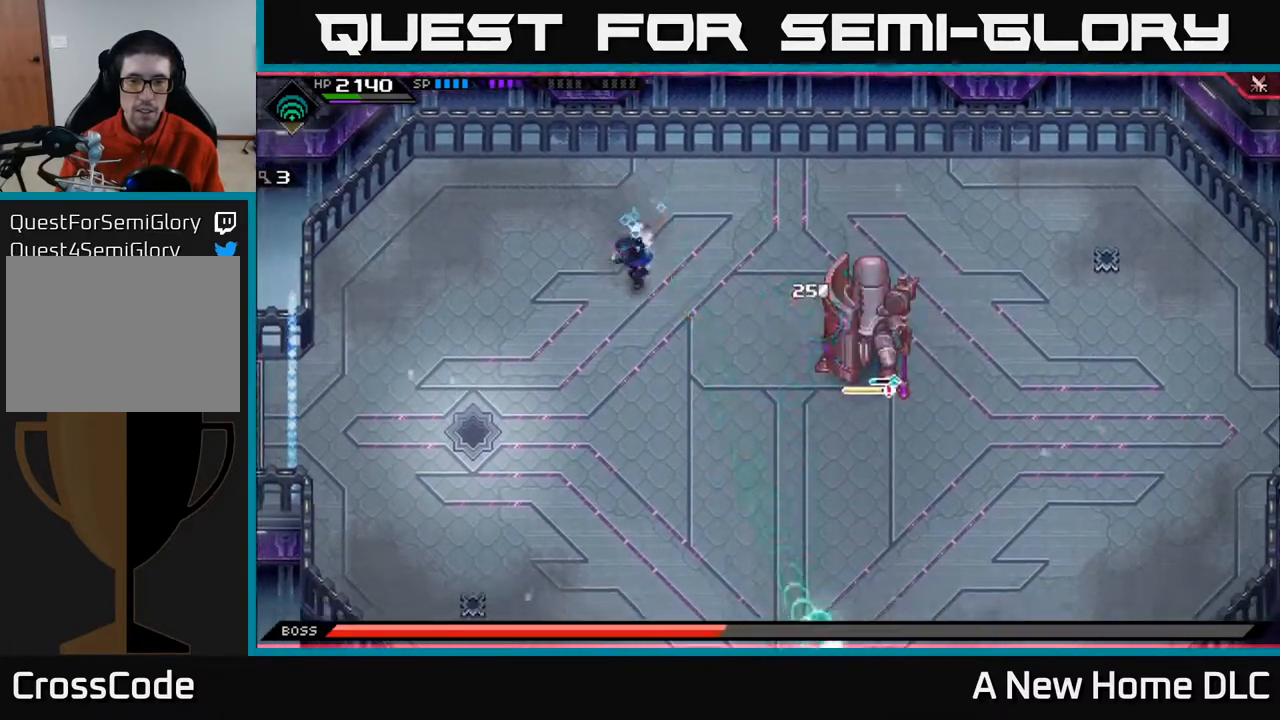
{"buttons": ["L1"], "left_stick": "right", "right_stick": "center", "events": [[67, "L1", "up"], [117, "left_stick", "down-right"], [133, "L1", "down"], [233, "L1", "up"], [300, "L1", "down"], [317, "left_stick", "right"], [400, "L1", "up"], [467, "L1", "down"]]}
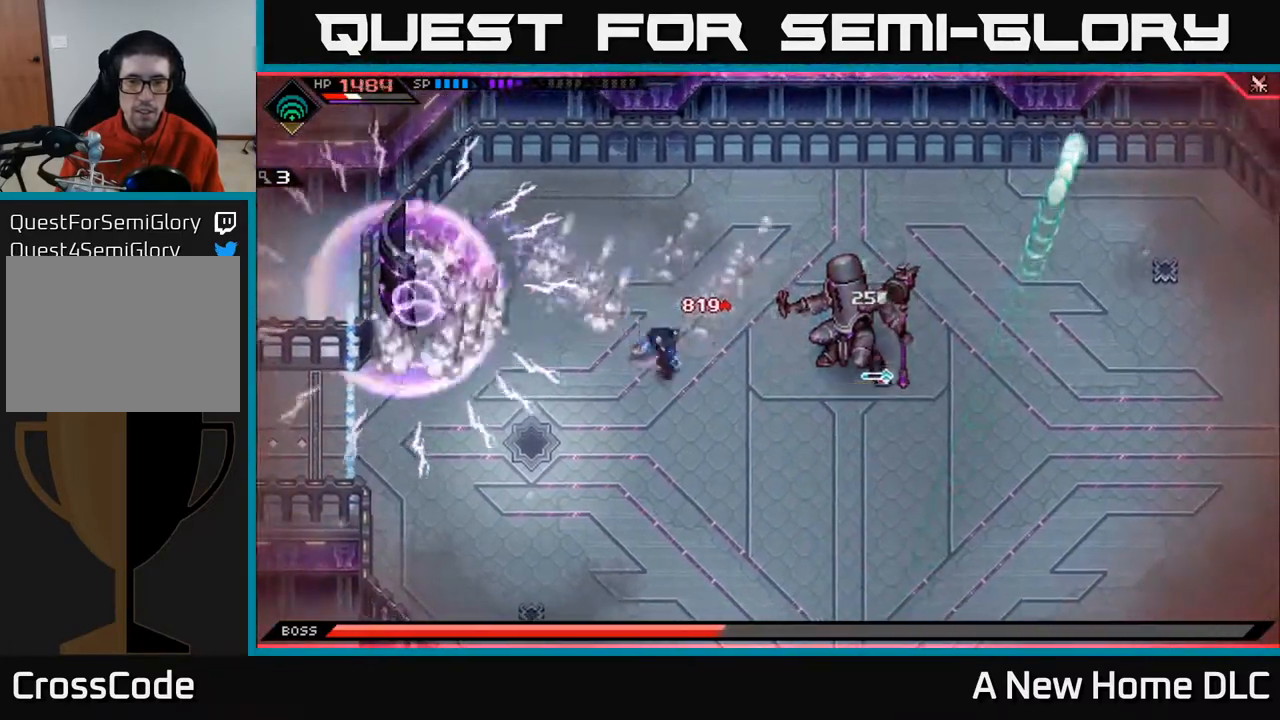
{"buttons": ["X"], "left_stick": "right", "right_stick": "center", "events": [[67, "L1", "up"], [150, "L1", "down"], [267, "L1", "up"], [283, "X", "down"], [383, "X", "up"], [450, "X", "down"]]}
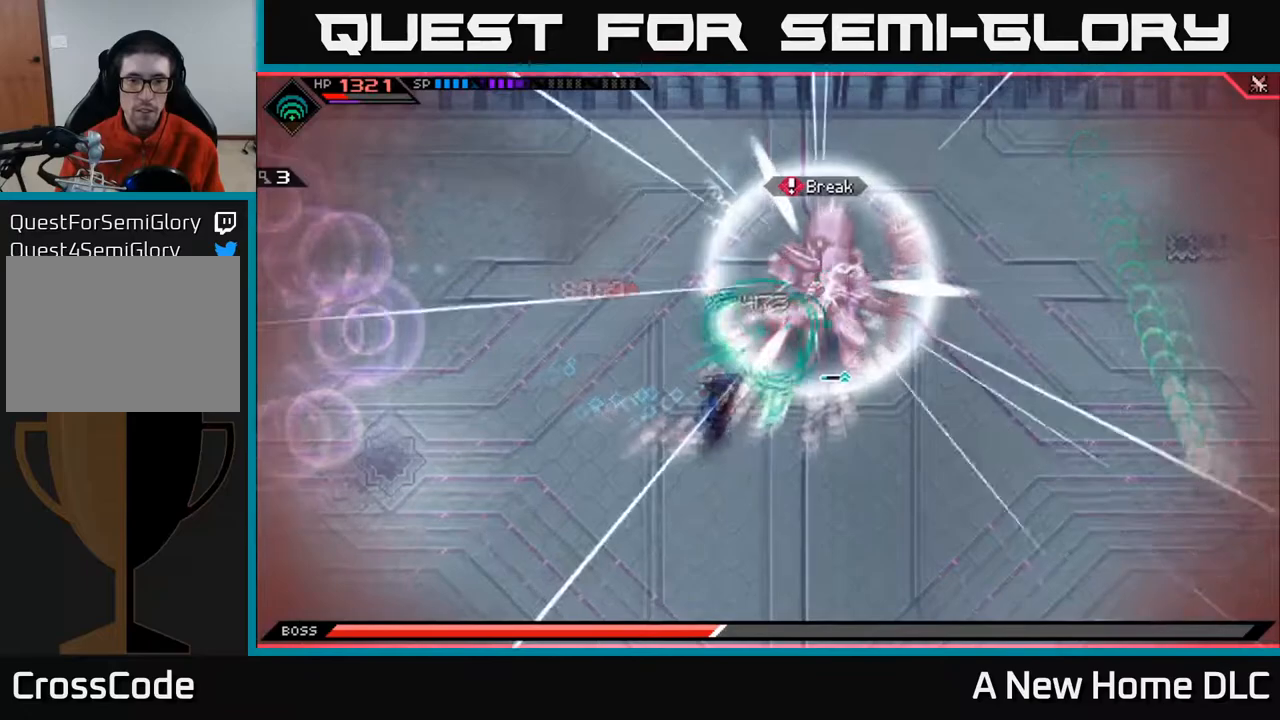
{"buttons": ["L1"], "left_stick": "right", "right_stick": "center", "events": [[17, "X", "up"], [100, "L1", "down"], [217, "L1", "up"], [267, "L1", "down"], [300, "left_stick", "up-right"], [400, "L1", "up"], [417, "left_stick", "right"], [483, "L1", "down"]]}
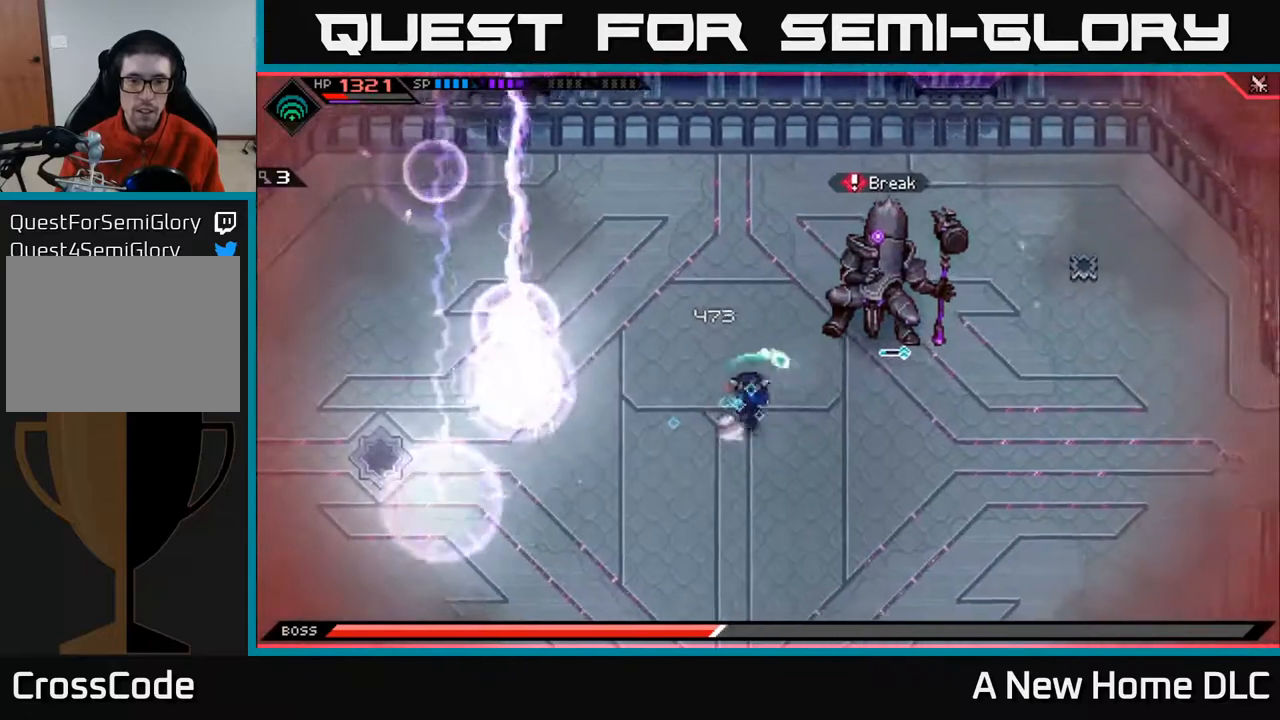
{"buttons": ["R2"], "left_stick": "up-right", "right_stick": "up-right", "events": [[17, "X", "down"], [33, "L1", "up"], [100, "X", "up"], [217, "X", "down"], [317, "X", "up"], [317, "left_stick", "up-right"], [350, "L1", "down"], [433, "L1", "up"], [433, "R2", "down"], [467, "right_stick", "up-right"]]}
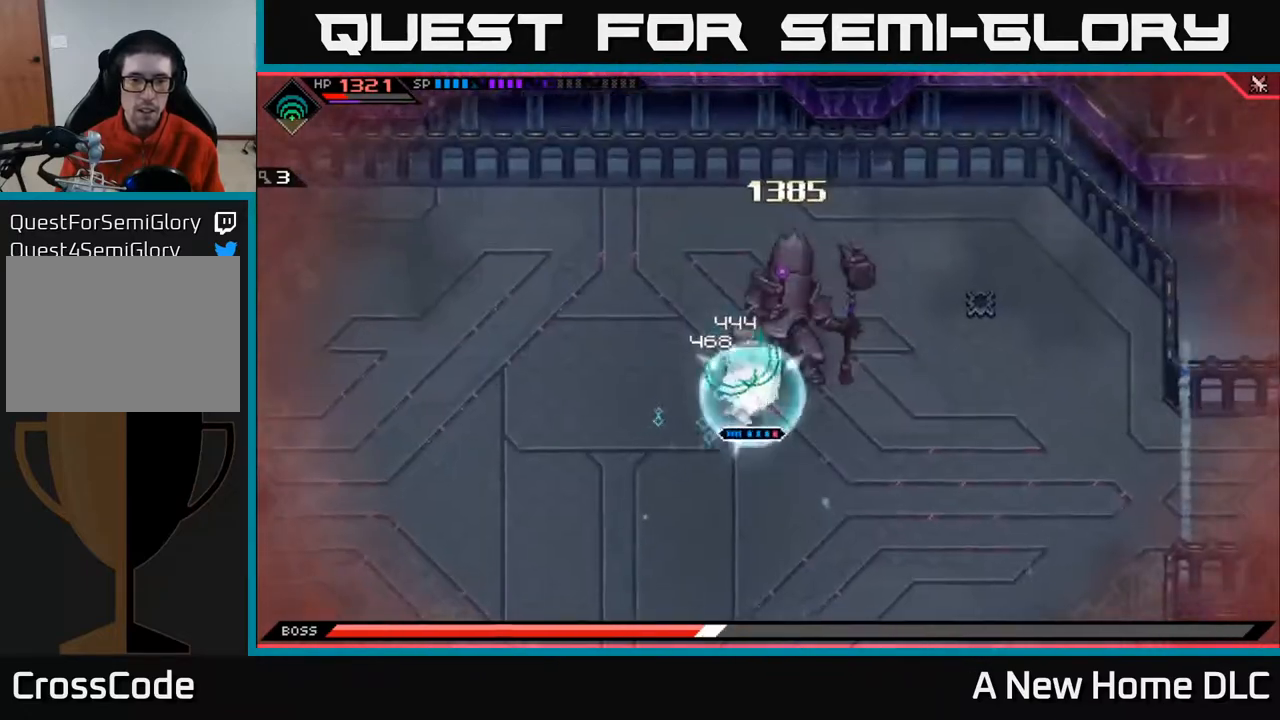
{"buttons": ["R2"], "left_stick": "center", "right_stick": "up-right", "events": [[33, "left_stick", "center"]]}
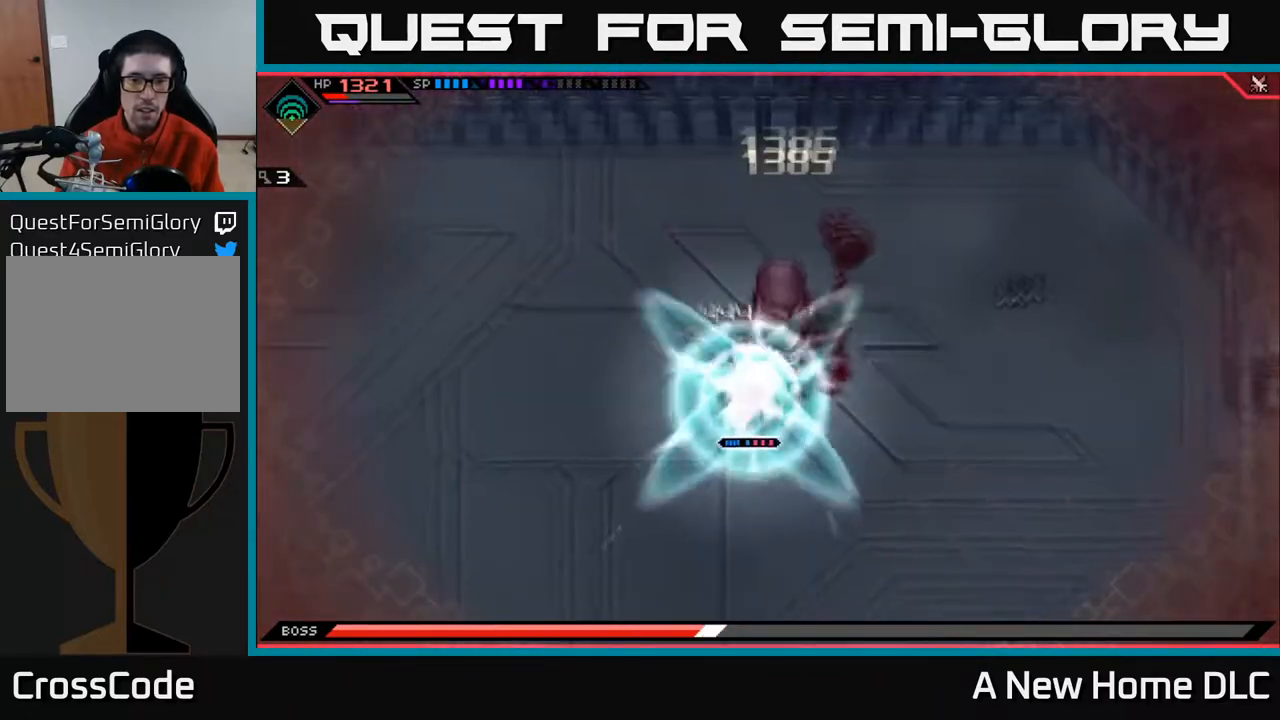
{"buttons": ["R2"], "left_stick": "center", "right_stick": "up-right", "events": []}